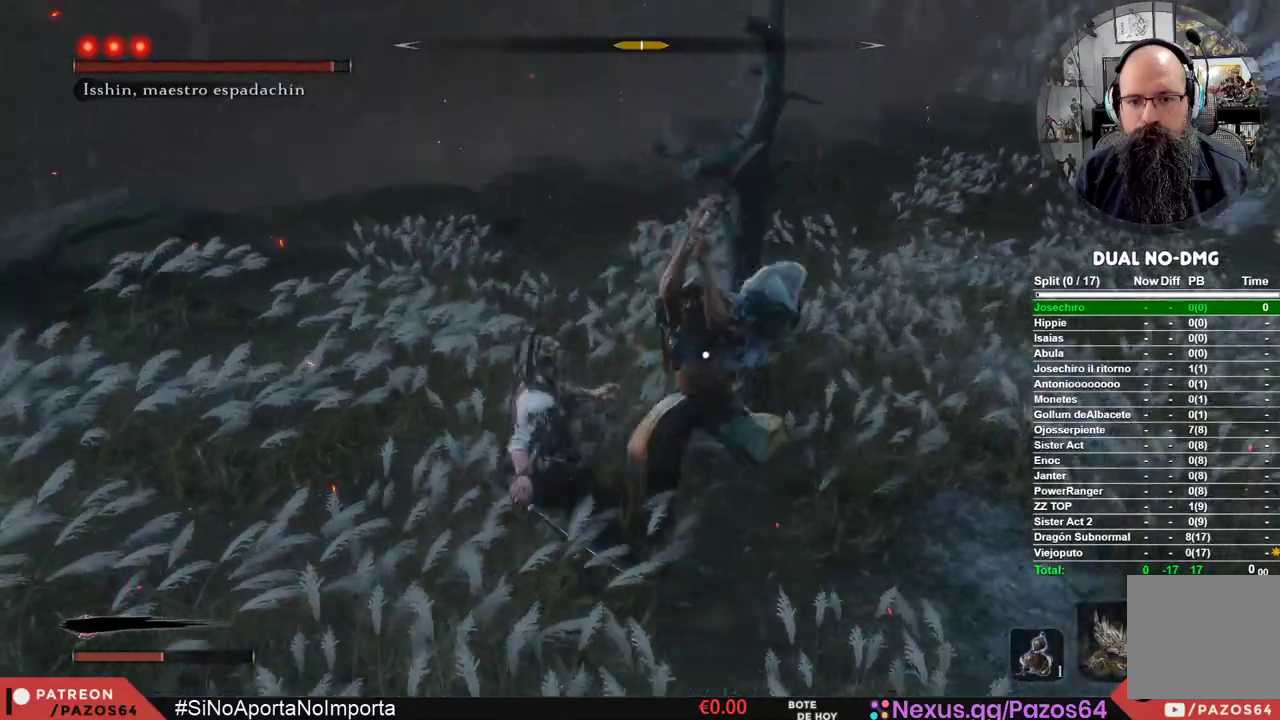
Gameplay with a controller (Xbox layout); each line is a JSON object with the inputs held at the frame after it. "events" lists button and stick changes between this image and that frame as [ms after this image, input, new state], when the widget could be followed in between.
{"buttons": ["L1", "R1"], "left_stick": "center", "right_stick": "center"}
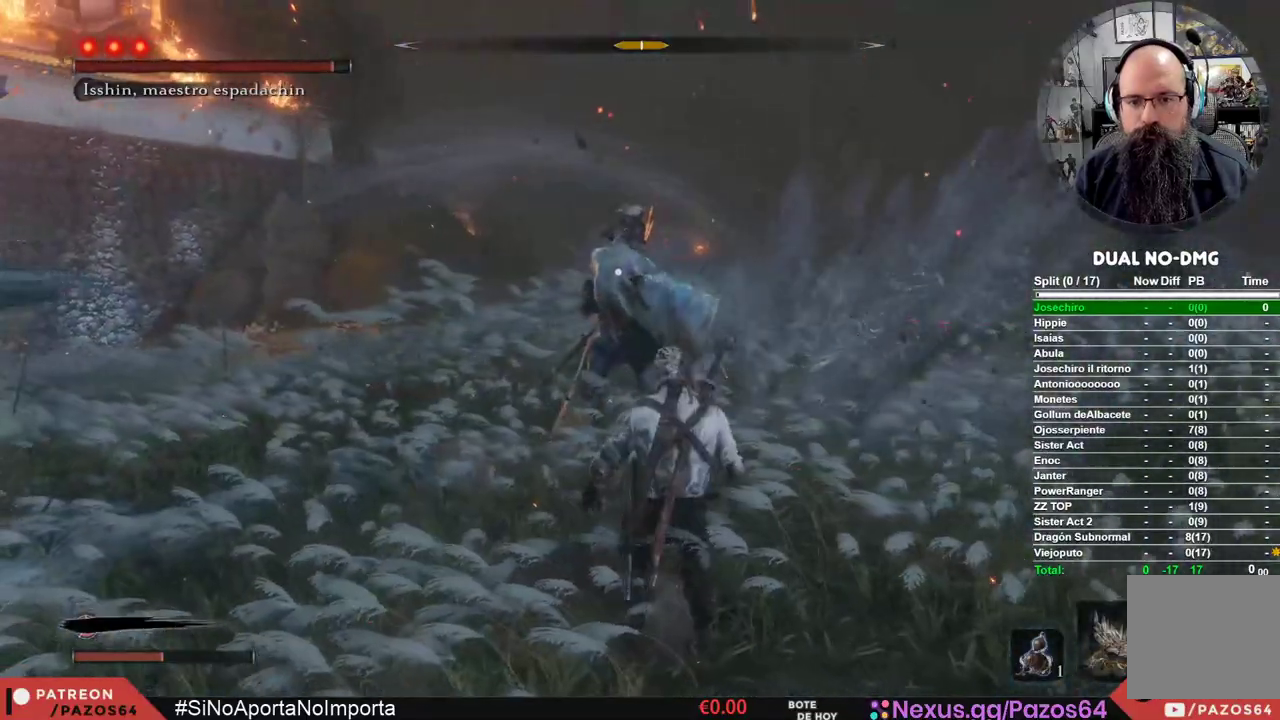
{"buttons": ["L1", "R1"], "left_stick": "center", "right_stick": "center", "events": []}
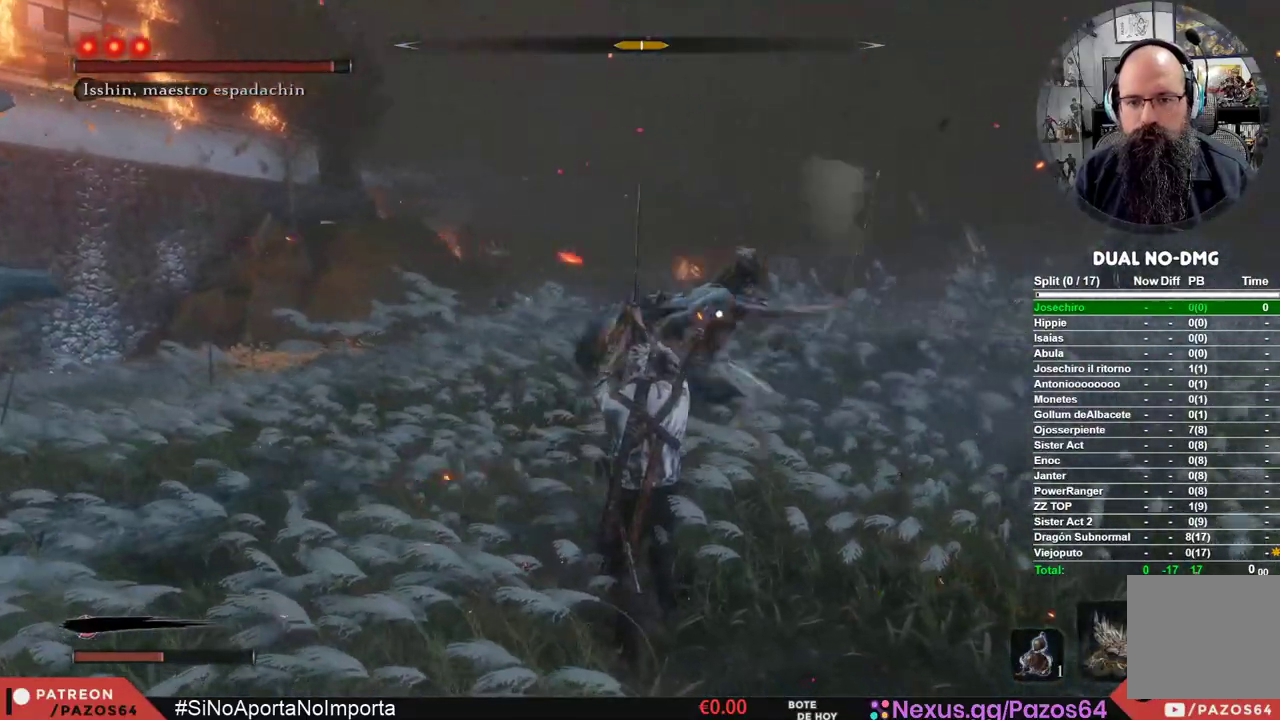
{"buttons": ["L1", "R1"], "left_stick": "center", "right_stick": "center", "events": []}
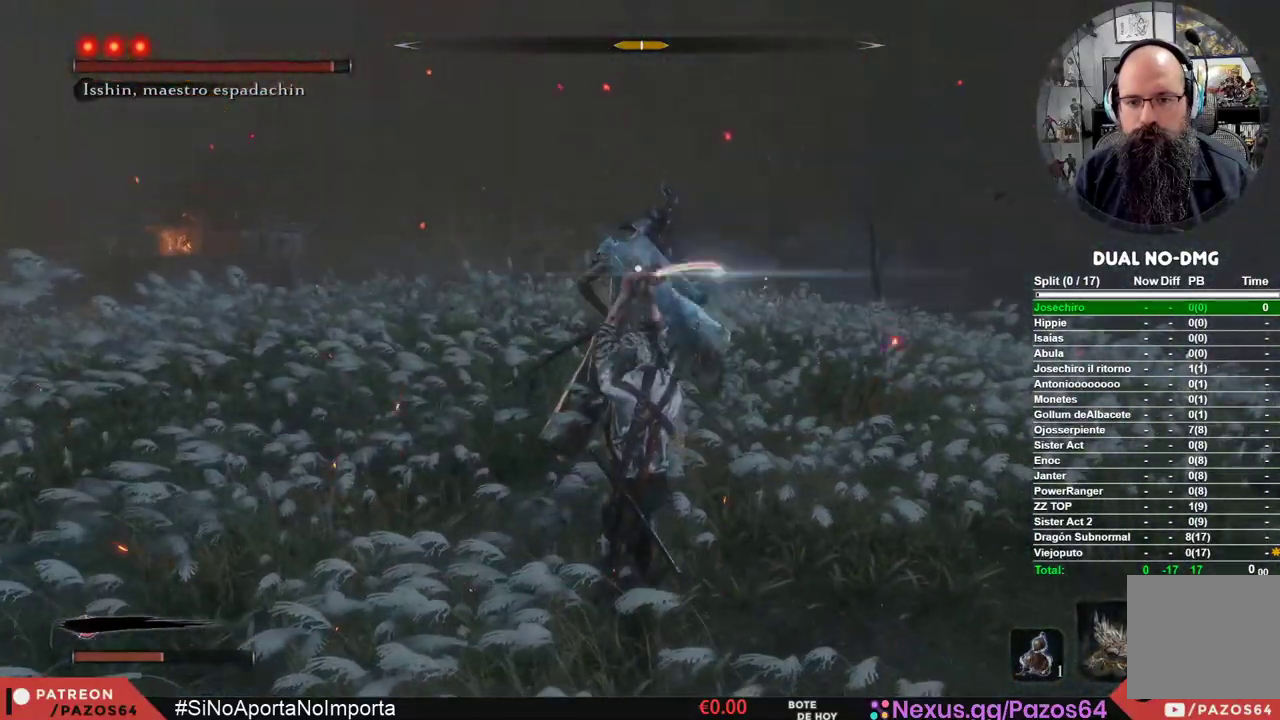
{"buttons": ["L1", "R1"], "left_stick": "center", "right_stick": "center", "events": [[117, "R1", "up"], [200, "R1", "down"], [333, "R1", "up"], [383, "R1", "down"]]}
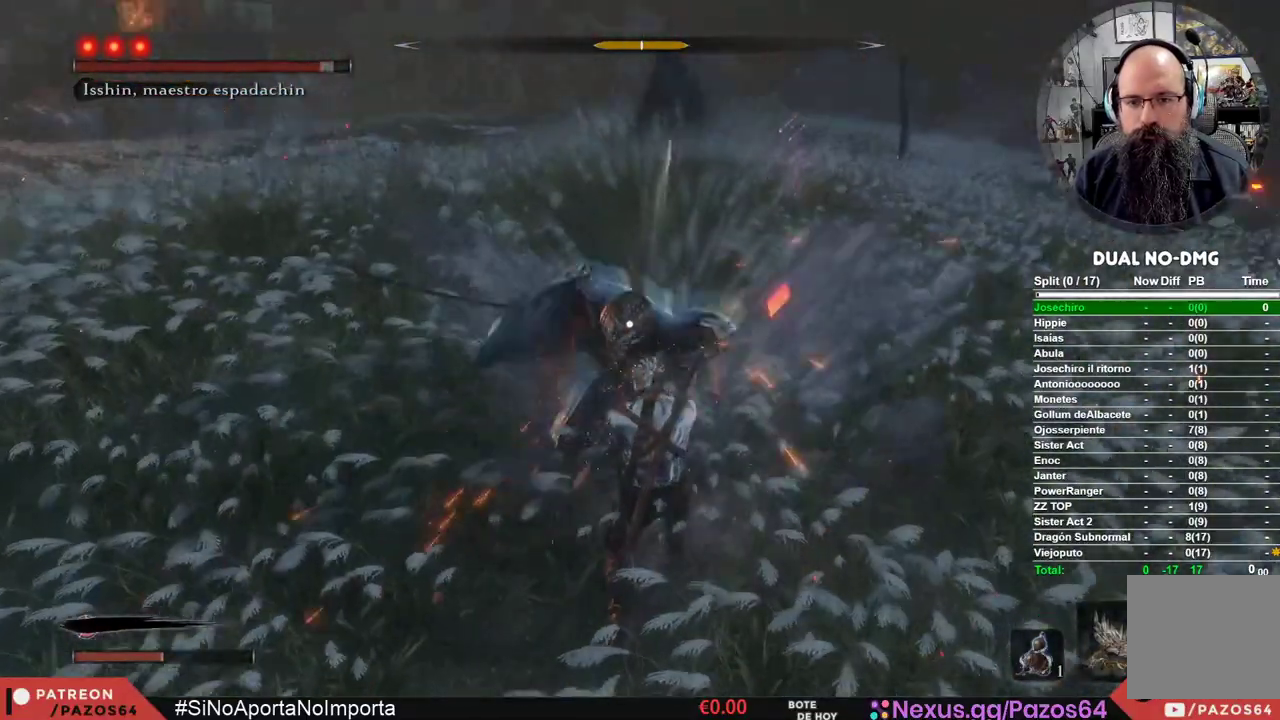
{"buttons": ["L1", "R1"], "left_stick": "center", "right_stick": "center", "events": [[17, "R1", "up"], [67, "R1", "down"], [167, "R1", "up"], [233, "R1", "down"], [350, "R1", "up"], [400, "R1", "down"]]}
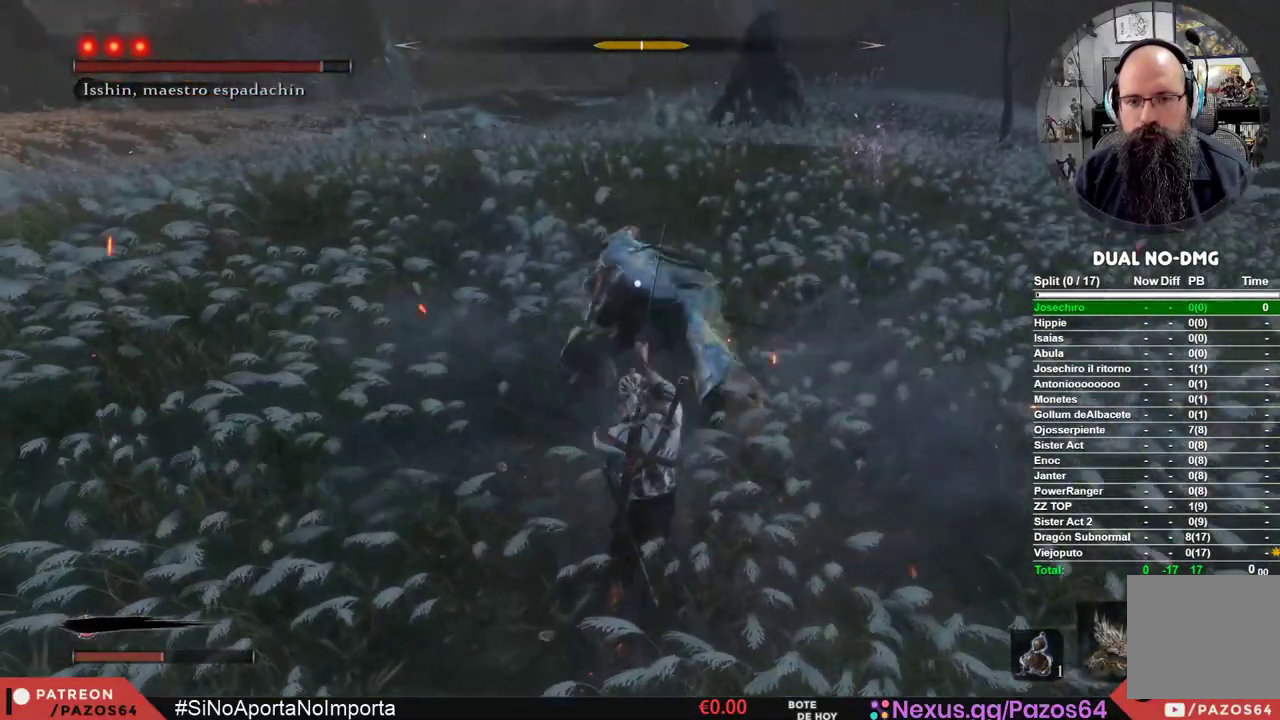
{"buttons": [], "left_stick": "center", "right_stick": "center", "events": [[17, "R1", "up"], [67, "R1", "down"], [200, "R1", "up"], [250, "R1", "down"], [433, "R1", "up"], [450, "L1", "up"]]}
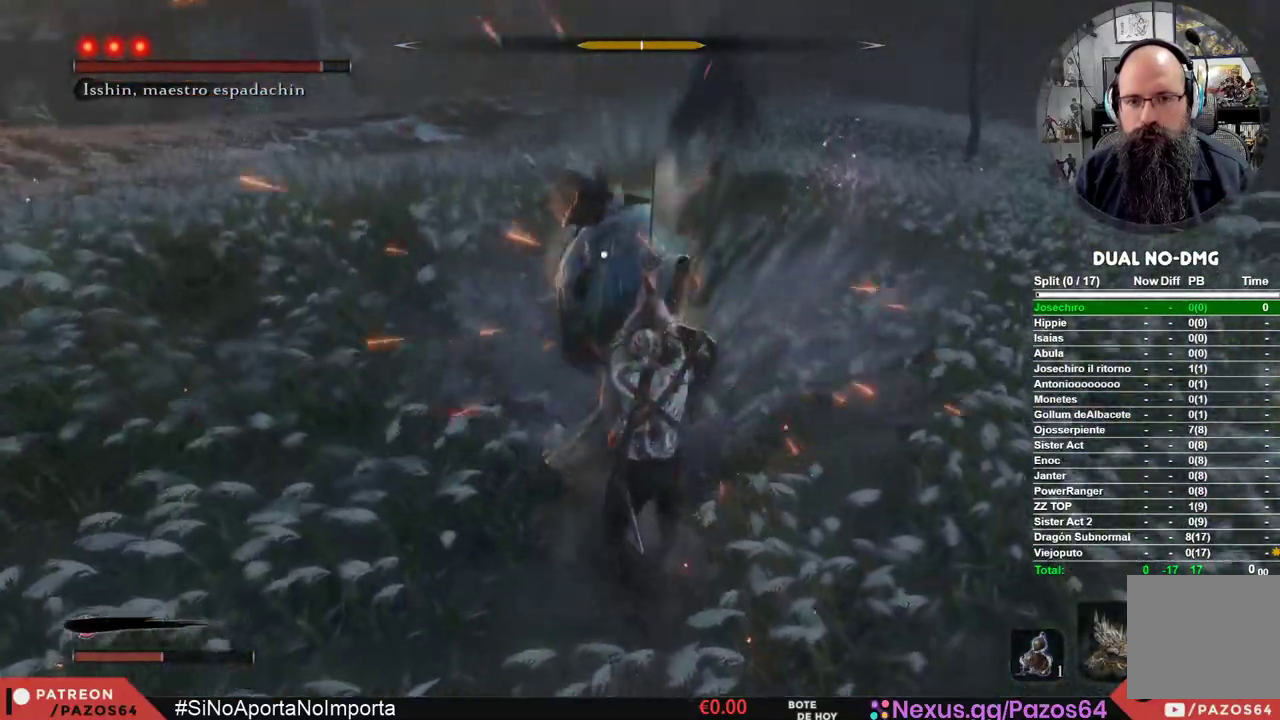
{"buttons": [], "left_stick": "center", "right_stick": "center", "events": []}
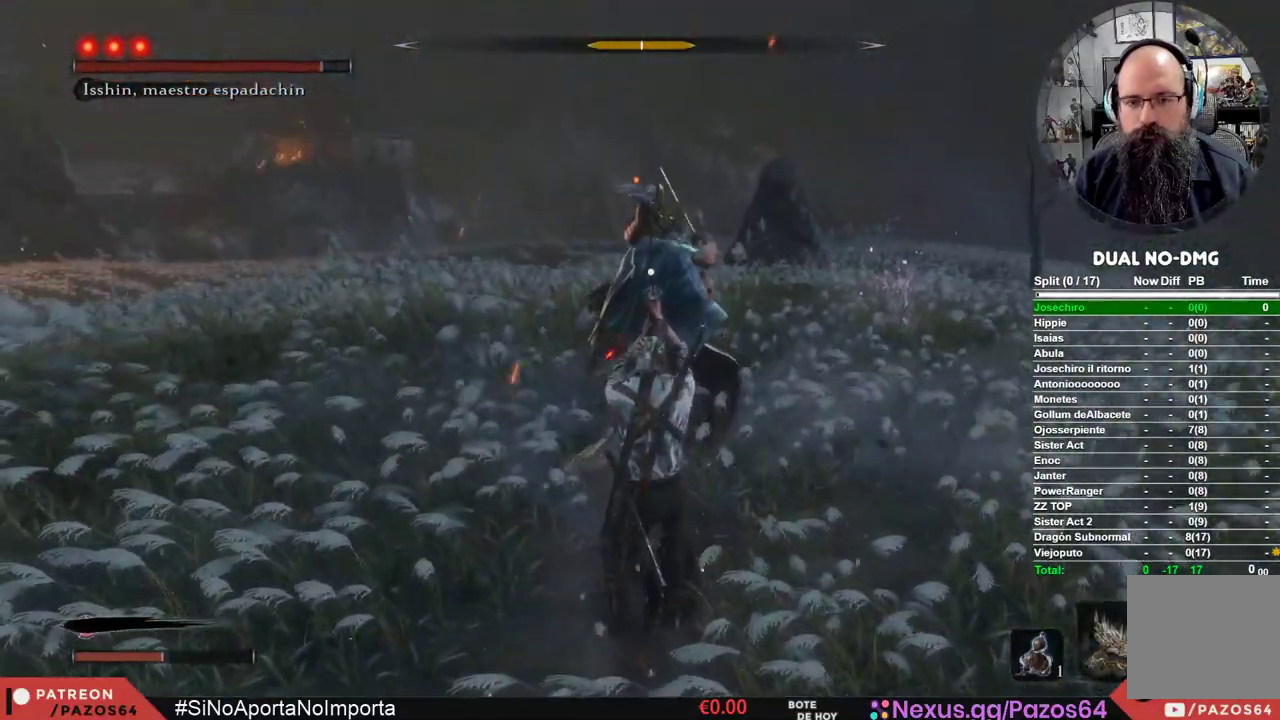
{"buttons": [], "left_stick": "center", "right_stick": "center", "events": []}
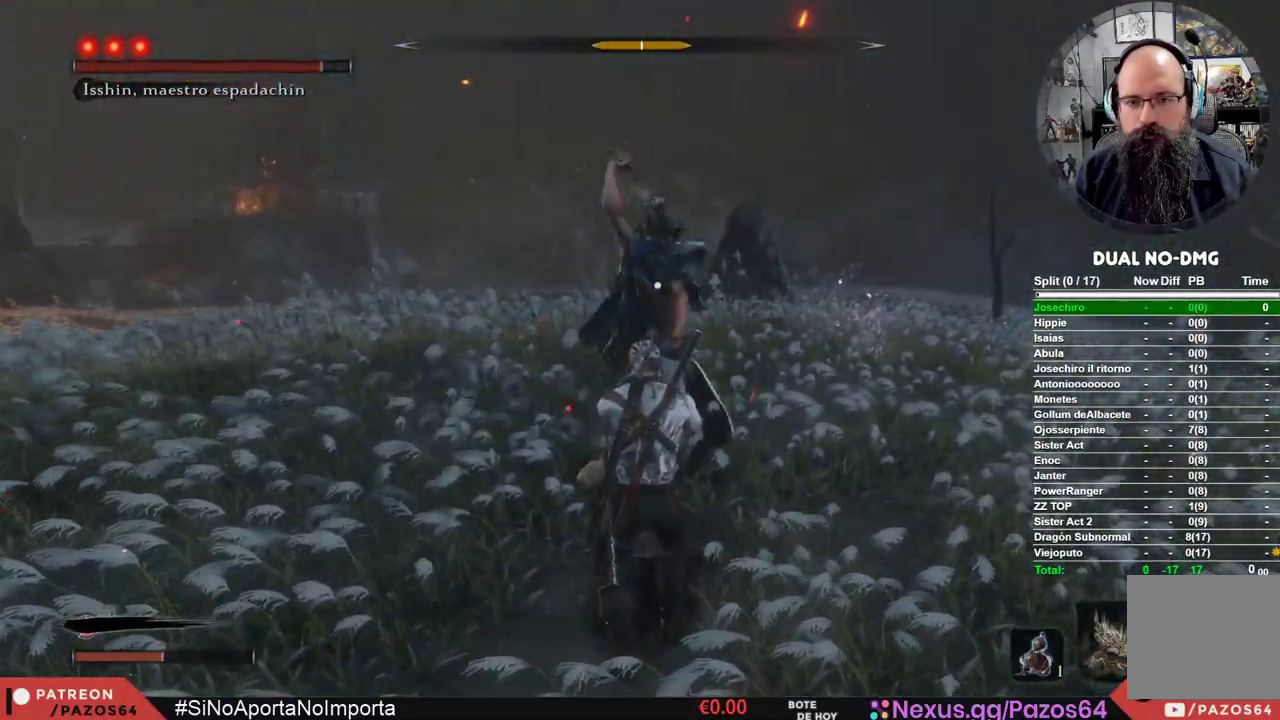
{"buttons": [], "left_stick": "center", "right_stick": "center", "events": [[33, "L1", "down"], [433, "L1", "up"]]}
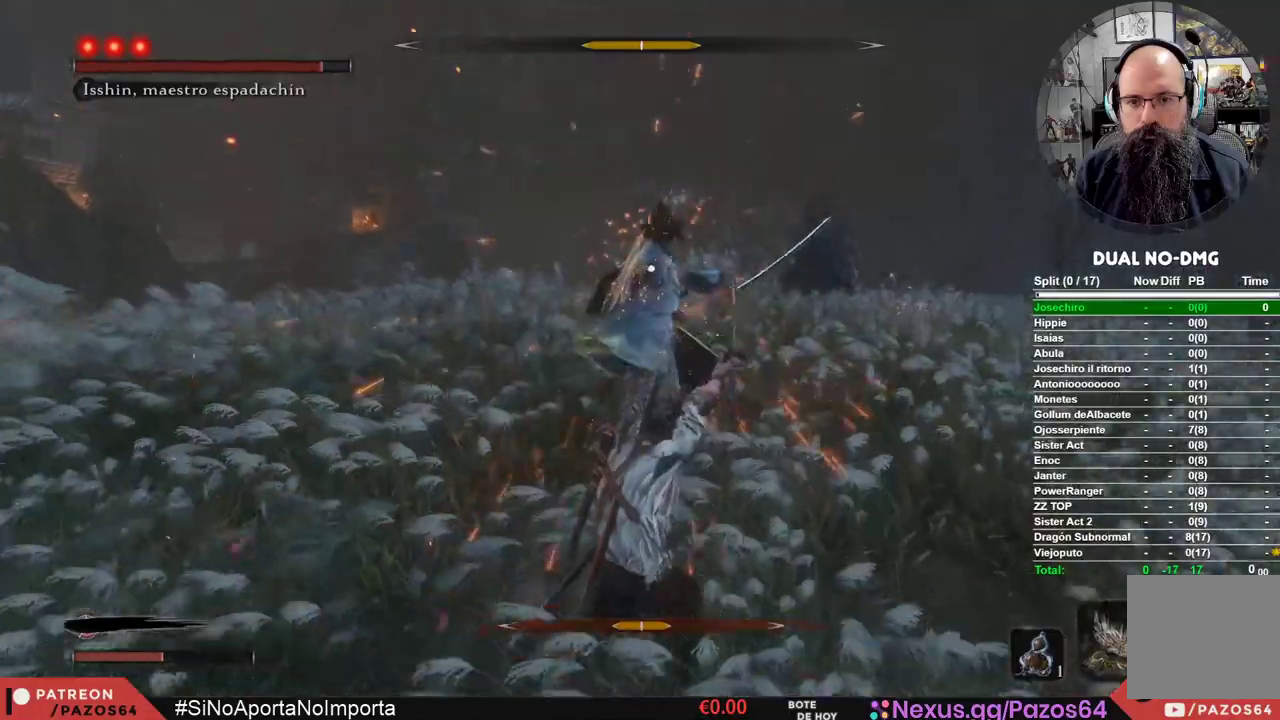
{"buttons": ["L1"], "left_stick": "center", "right_stick": "center", "events": [[433, "L1", "down"]]}
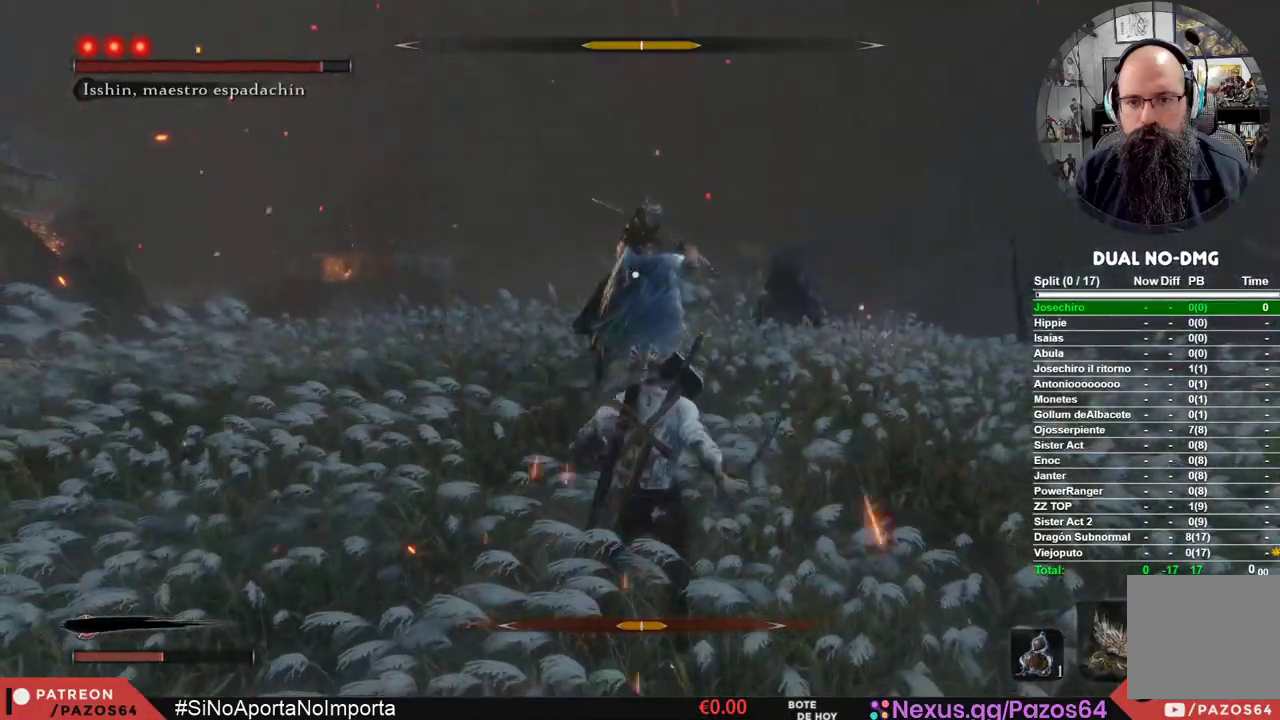
{"buttons": [], "left_stick": "center", "right_stick": "center", "events": [[417, "L1", "up"]]}
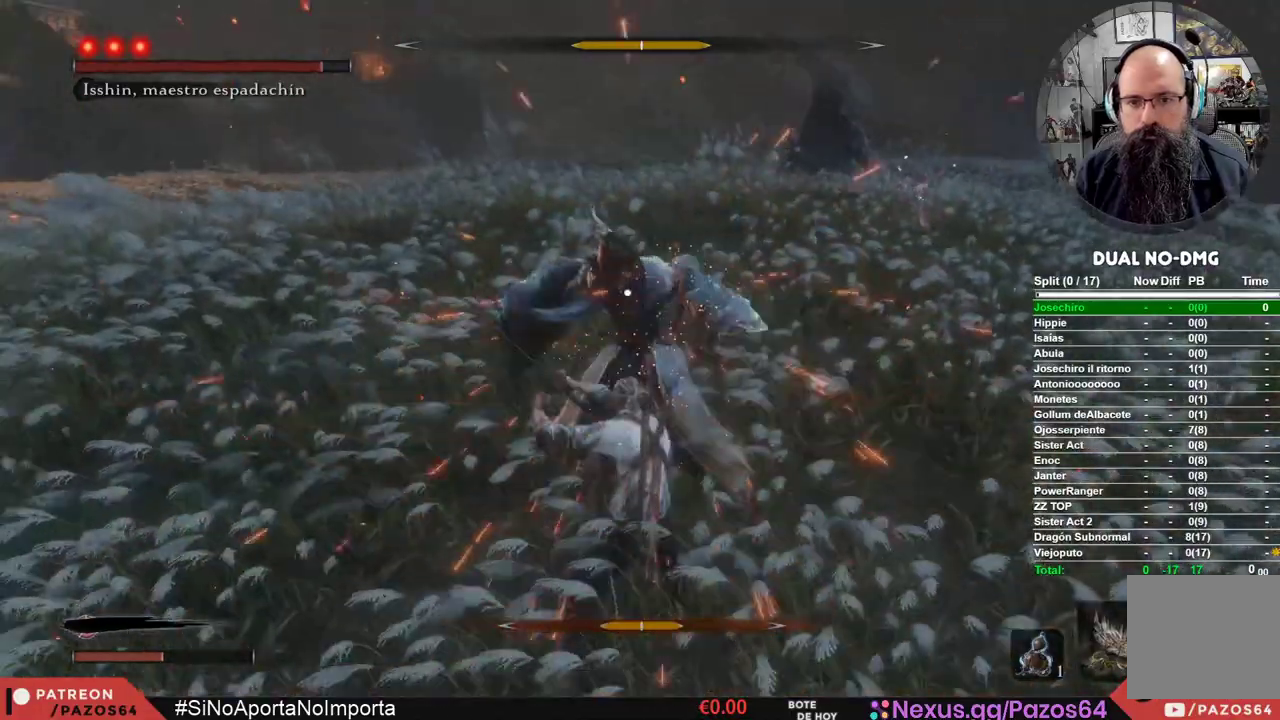
{"buttons": [], "left_stick": "center", "right_stick": "center", "events": [[17, "R1", "down"], [167, "R1", "up"]]}
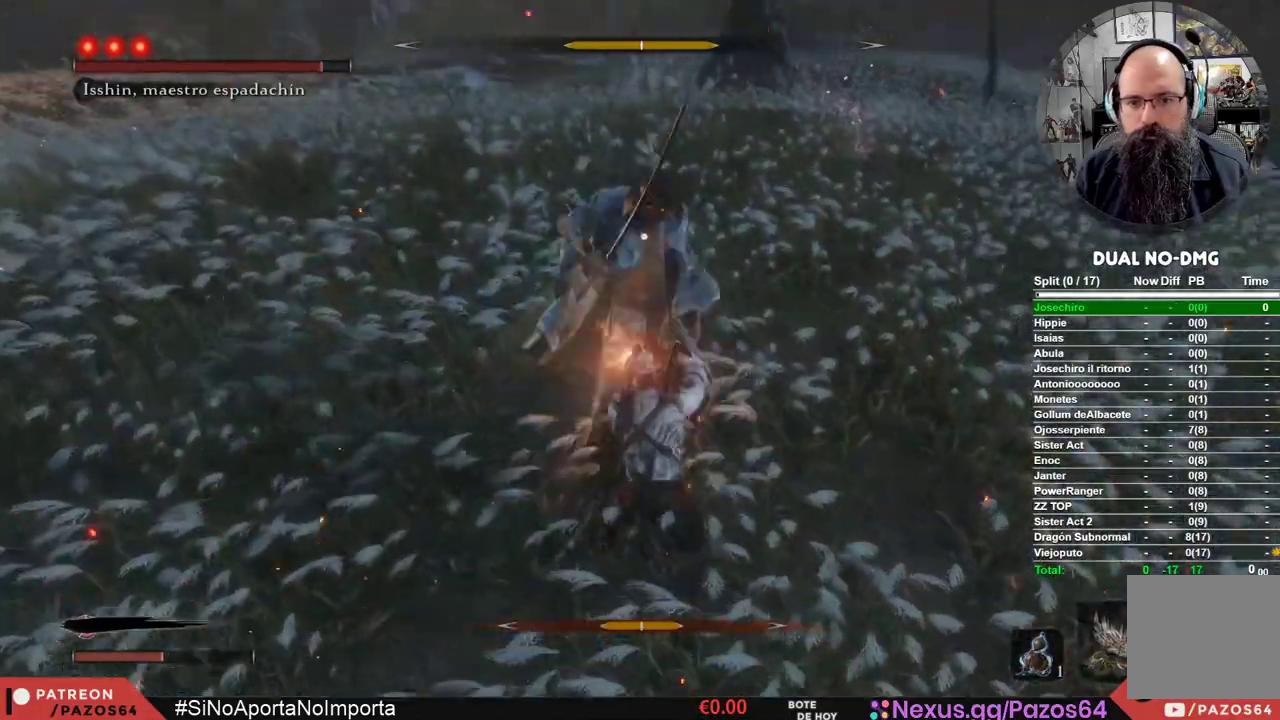
{"buttons": [], "left_stick": "center", "right_stick": "center", "events": [[67, "R1", "down"], [283, "R1", "up"]]}
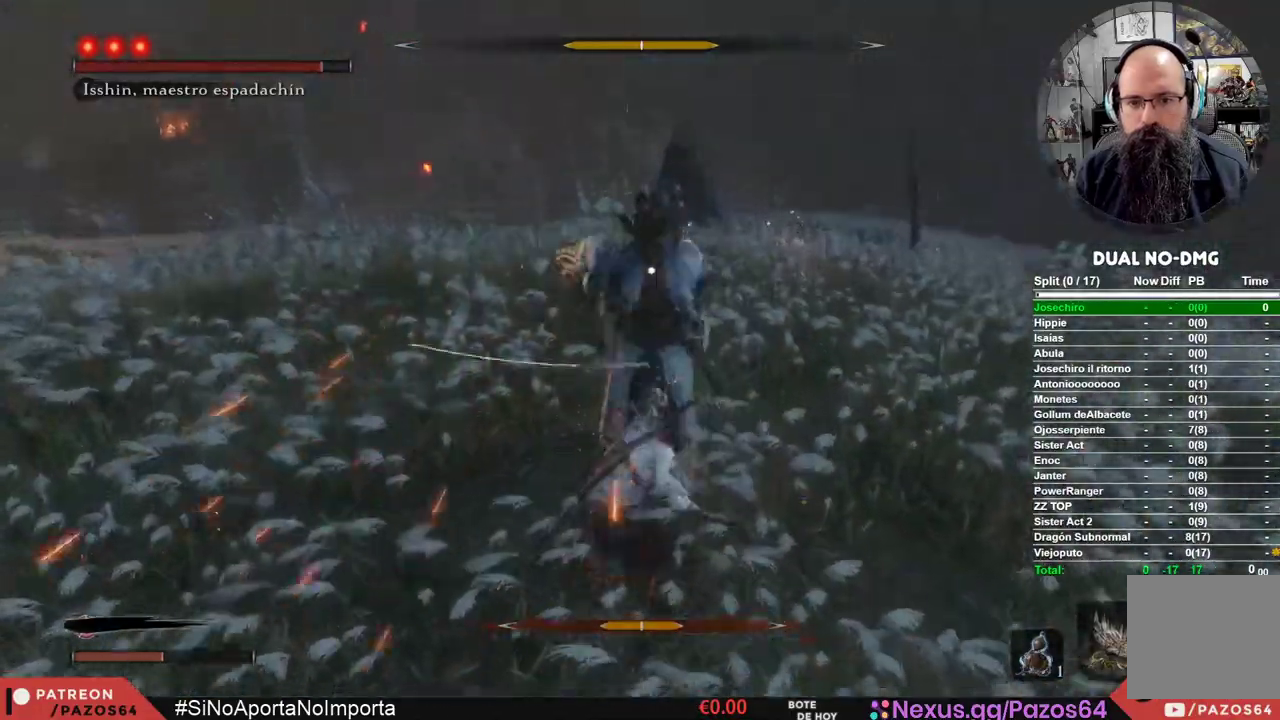
{"buttons": [], "left_stick": "center", "right_stick": "center", "events": []}
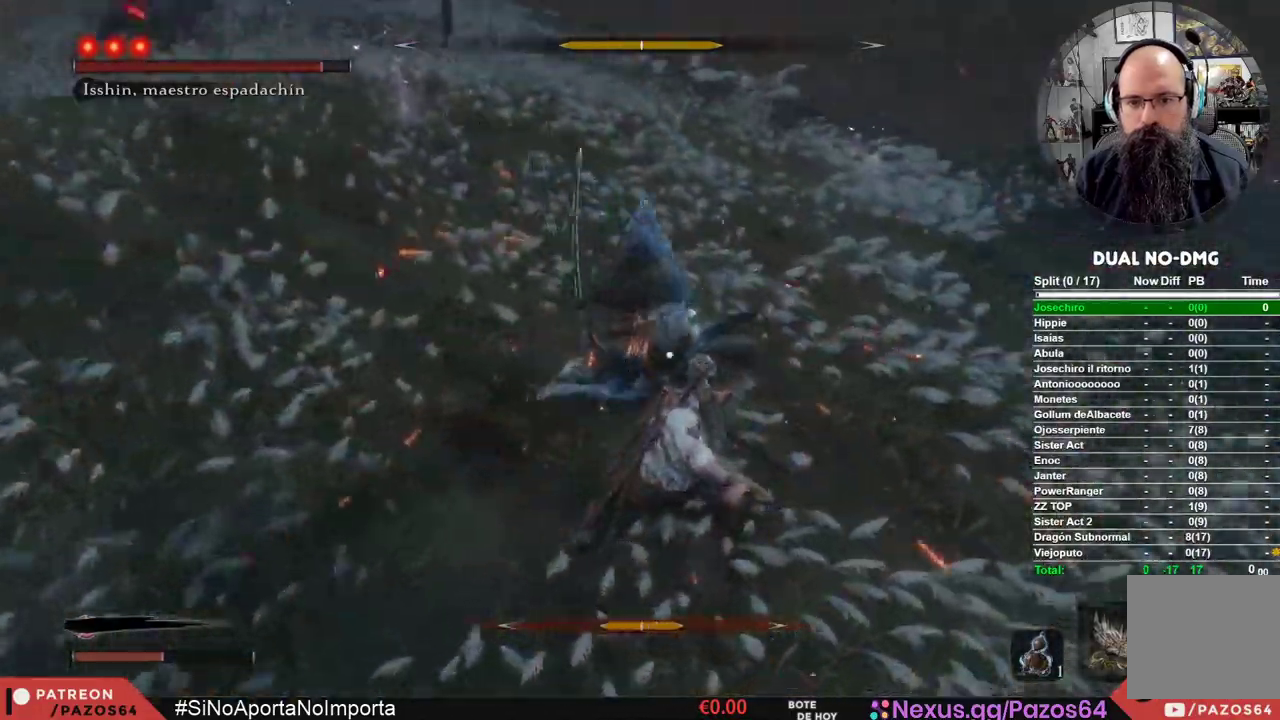
{"buttons": ["L1"], "left_stick": "center", "right_stick": "center", "events": [[133, "L1", "down"]]}
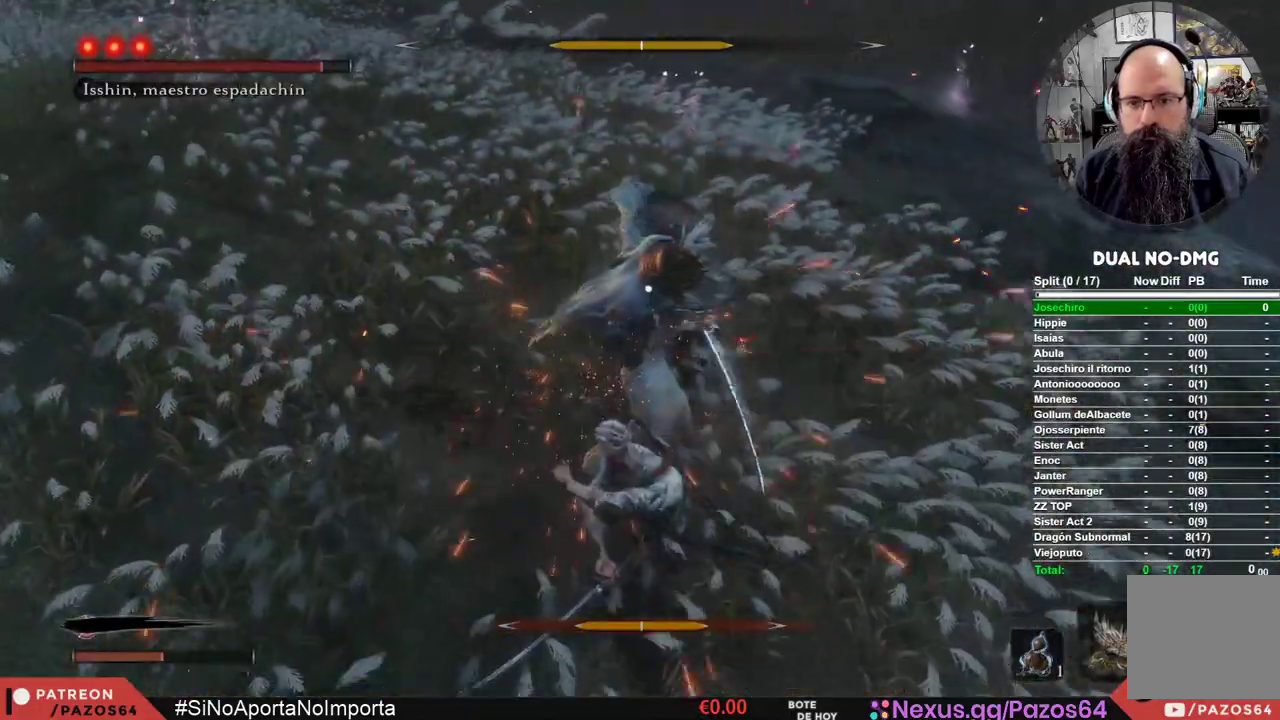
{"buttons": [], "left_stick": "center", "right_stick": "center", "events": [[33, "L1", "up"]]}
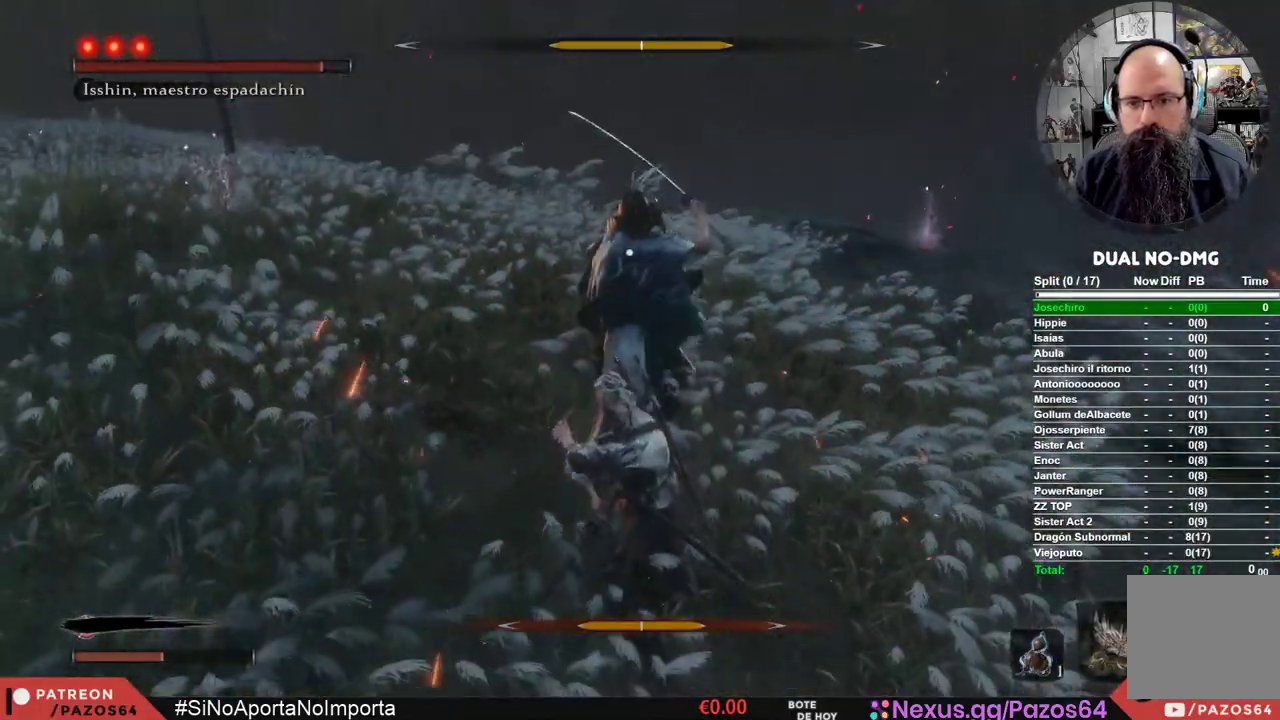
{"buttons": ["R1"], "left_stick": "center", "right_stick": "center", "events": [[83, "L1", "down"], [417, "L1", "up"], [500, "R1", "down"]]}
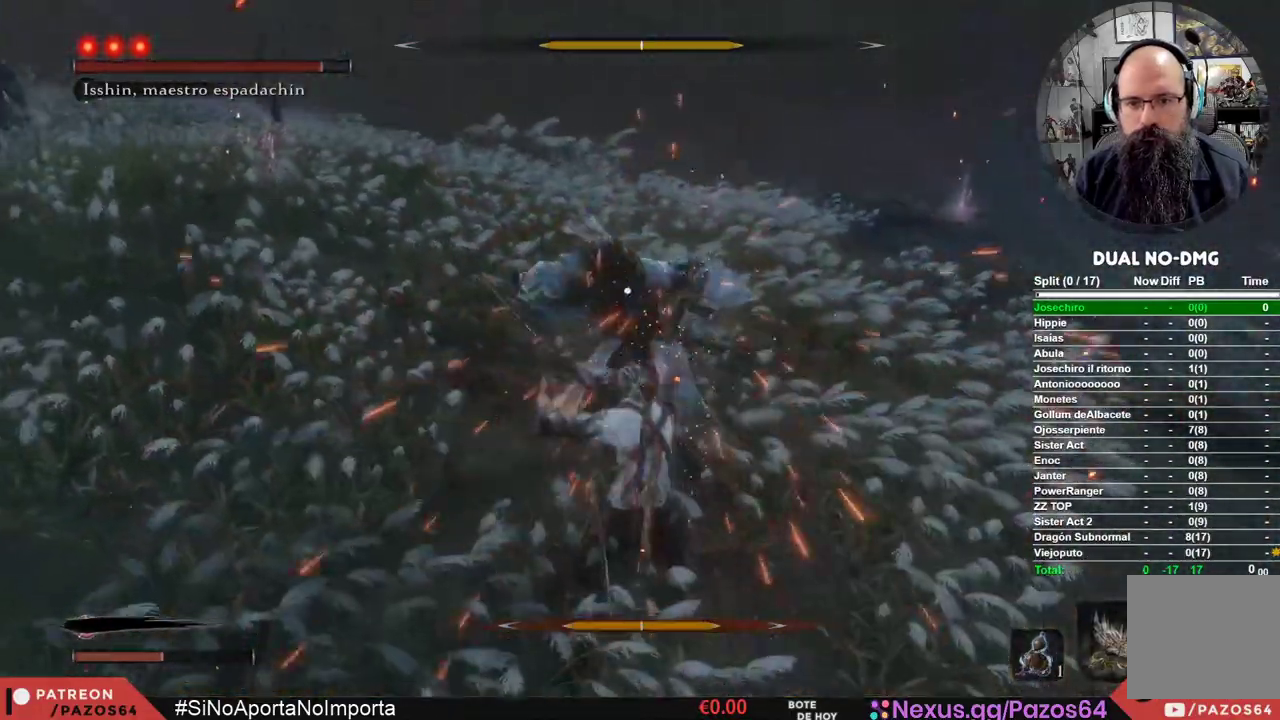
{"buttons": [], "left_stick": "center", "right_stick": "center", "events": [[167, "R1", "up"]]}
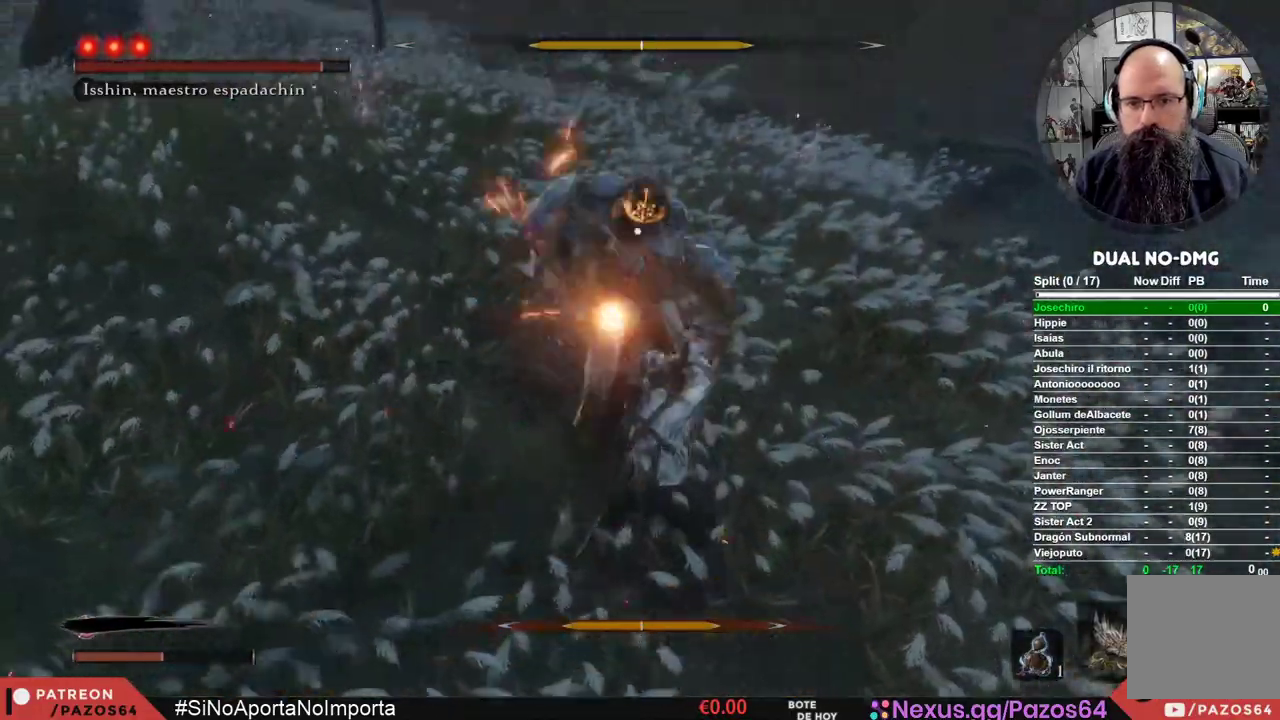
{"buttons": [], "left_stick": "center", "right_stick": "center", "events": [[33, "R1", "down"], [217, "R1", "up"]]}
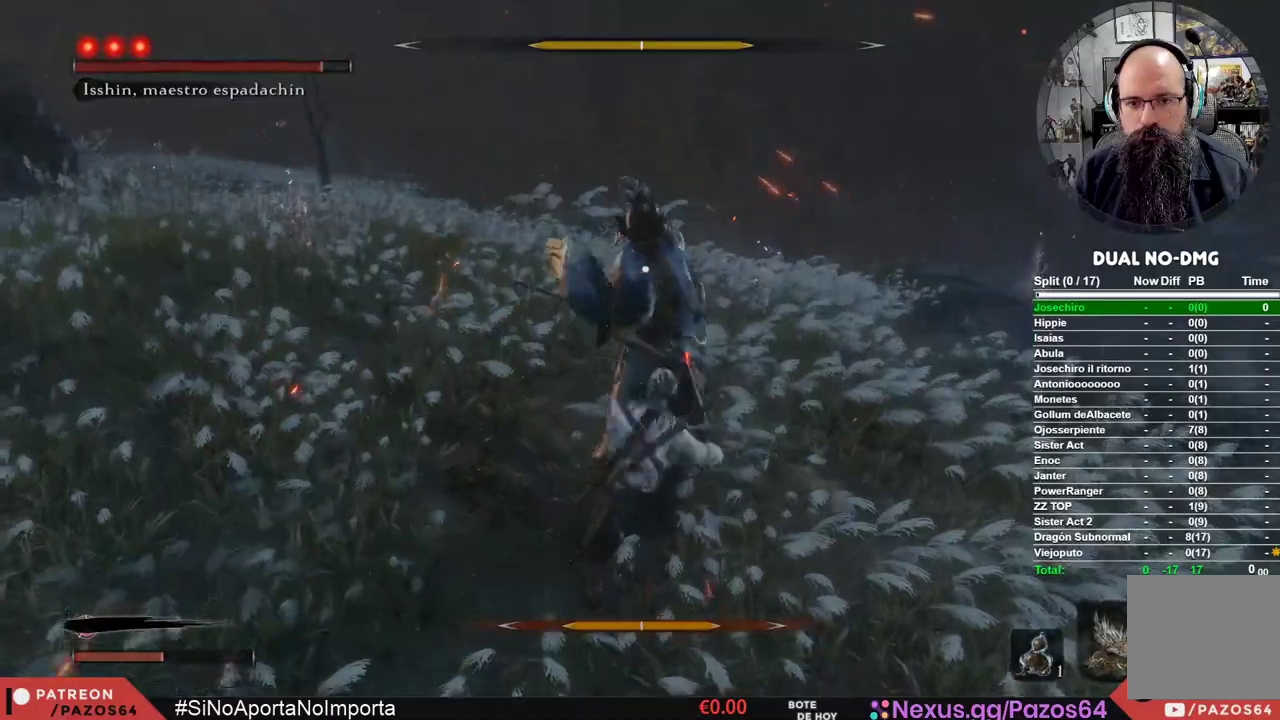
{"buttons": [], "left_stick": "center", "right_stick": "center", "events": []}
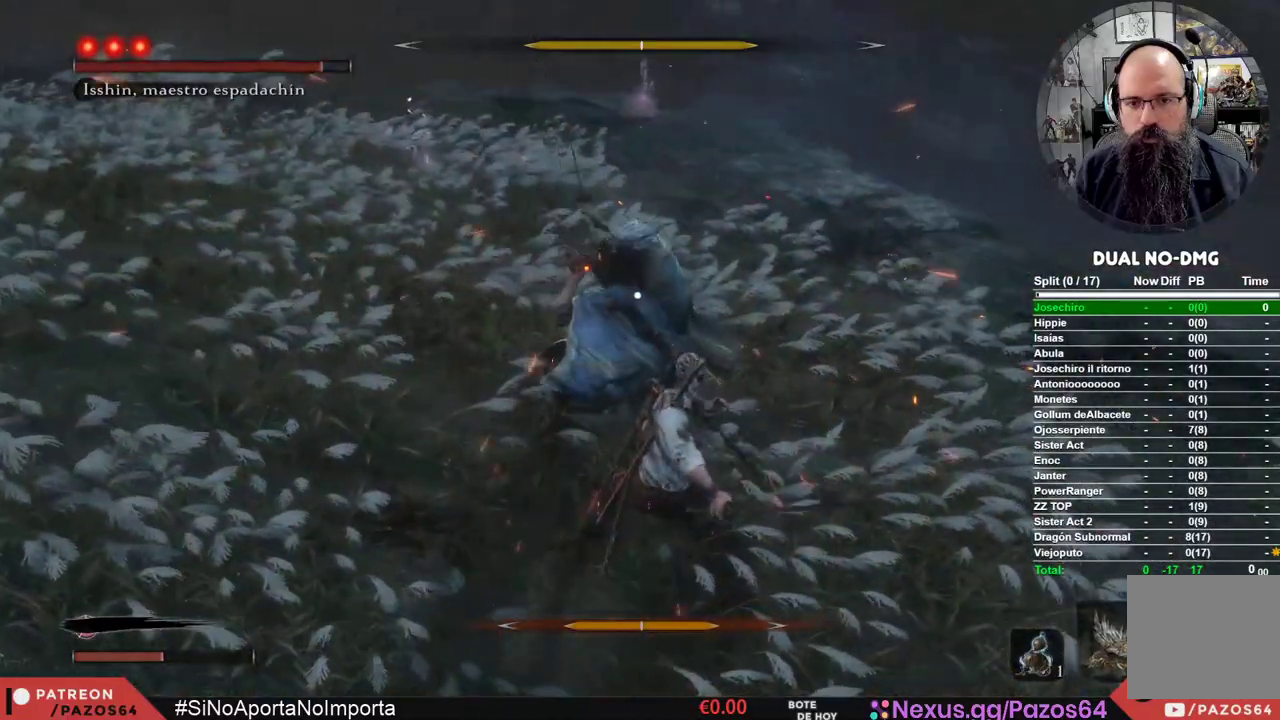
{"buttons": ["L1"], "left_stick": "center", "right_stick": "center", "events": [[183, "L1", "down"]]}
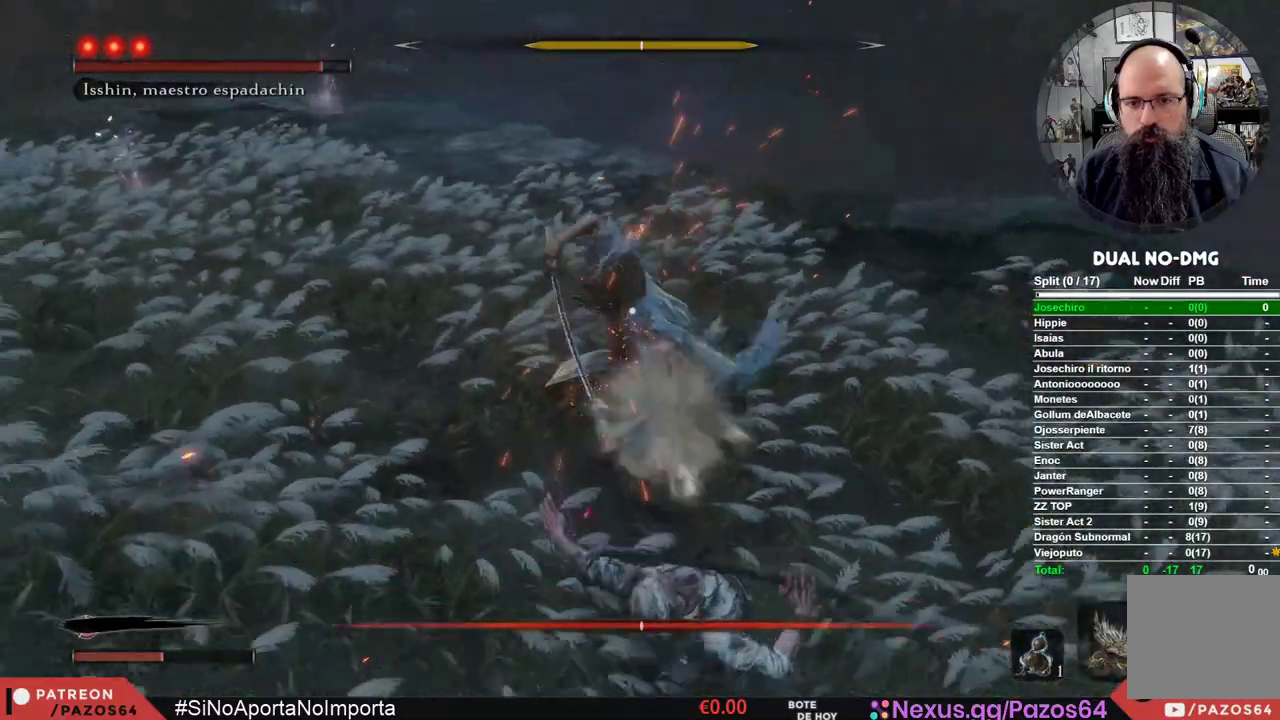
{"buttons": [], "left_stick": "center", "right_stick": "center", "events": [[133, "L1", "up"]]}
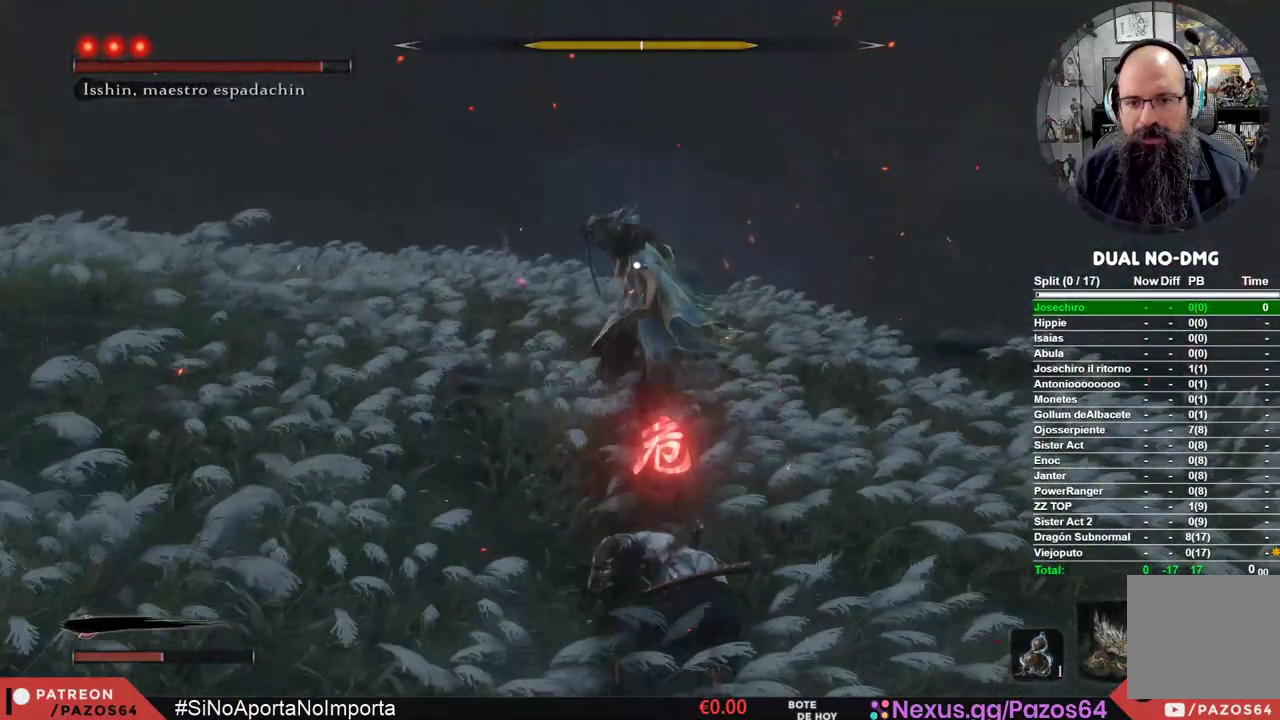
{"buttons": ["B"], "left_stick": "center", "right_stick": "center", "events": [[167, "B", "down"], [283, "B", "up"], [350, "B", "down"], [433, "B", "up"], [500, "B", "down"]]}
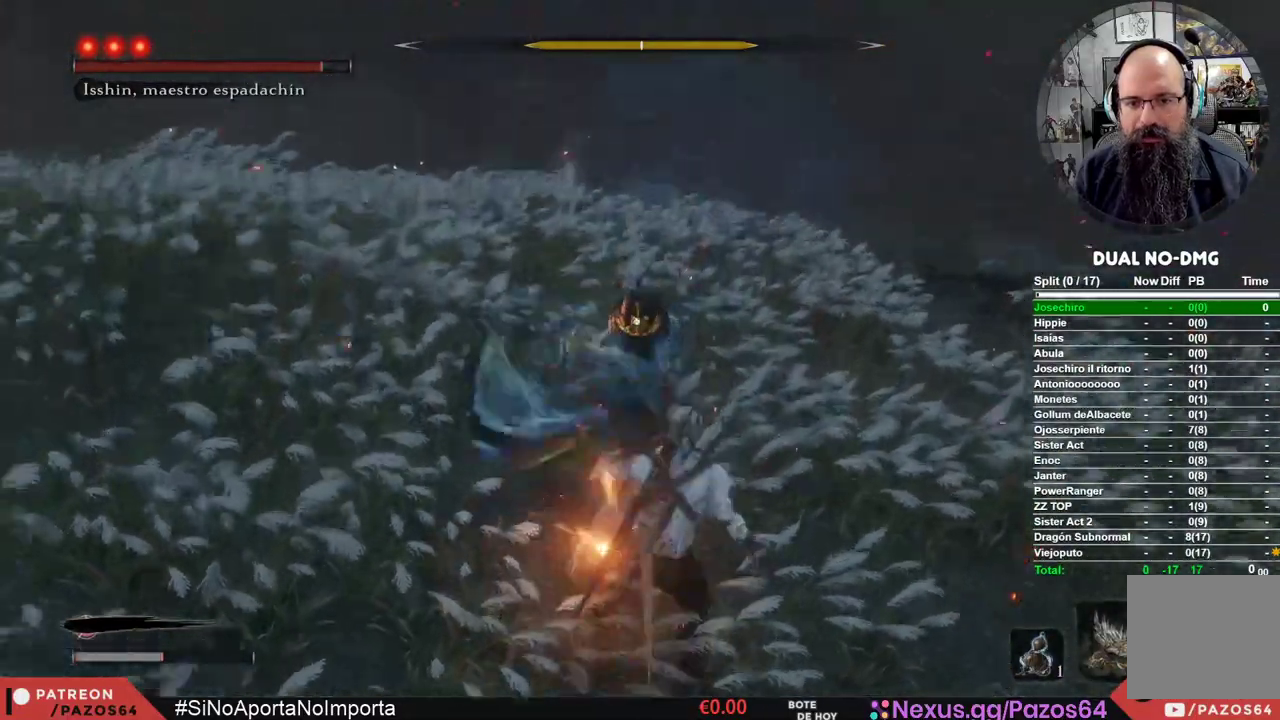
{"buttons": [], "left_stick": "center", "right_stick": "center", "events": [[83, "B", "up"], [133, "B", "down"], [400, "B", "up"]]}
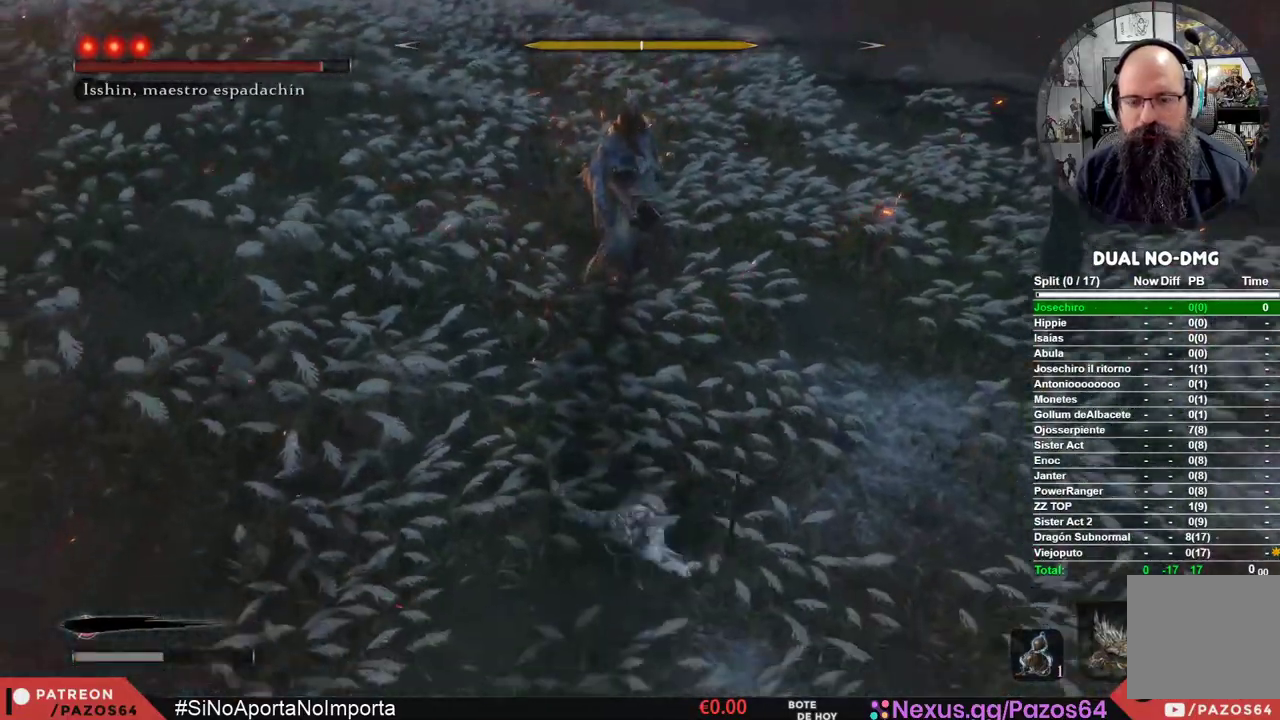
{"buttons": [], "left_stick": "center", "right_stick": "center", "events": []}
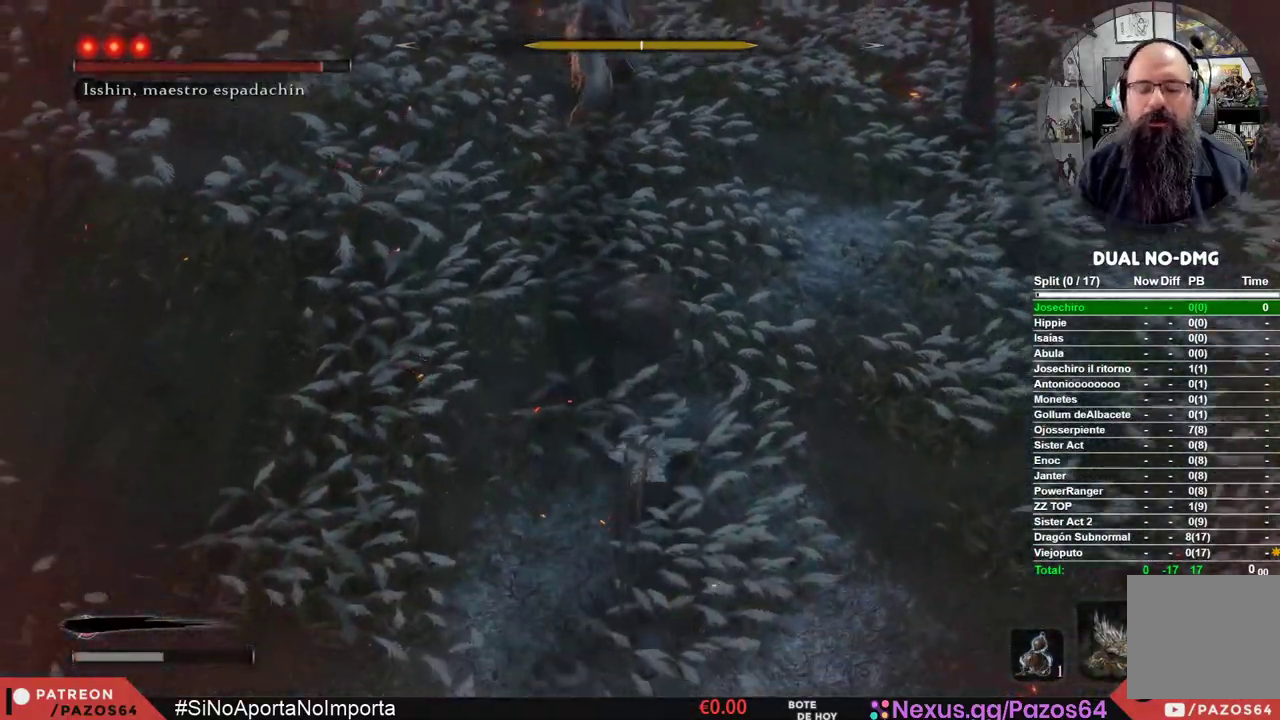
{"buttons": [], "left_stick": "center", "right_stick": "center", "events": []}
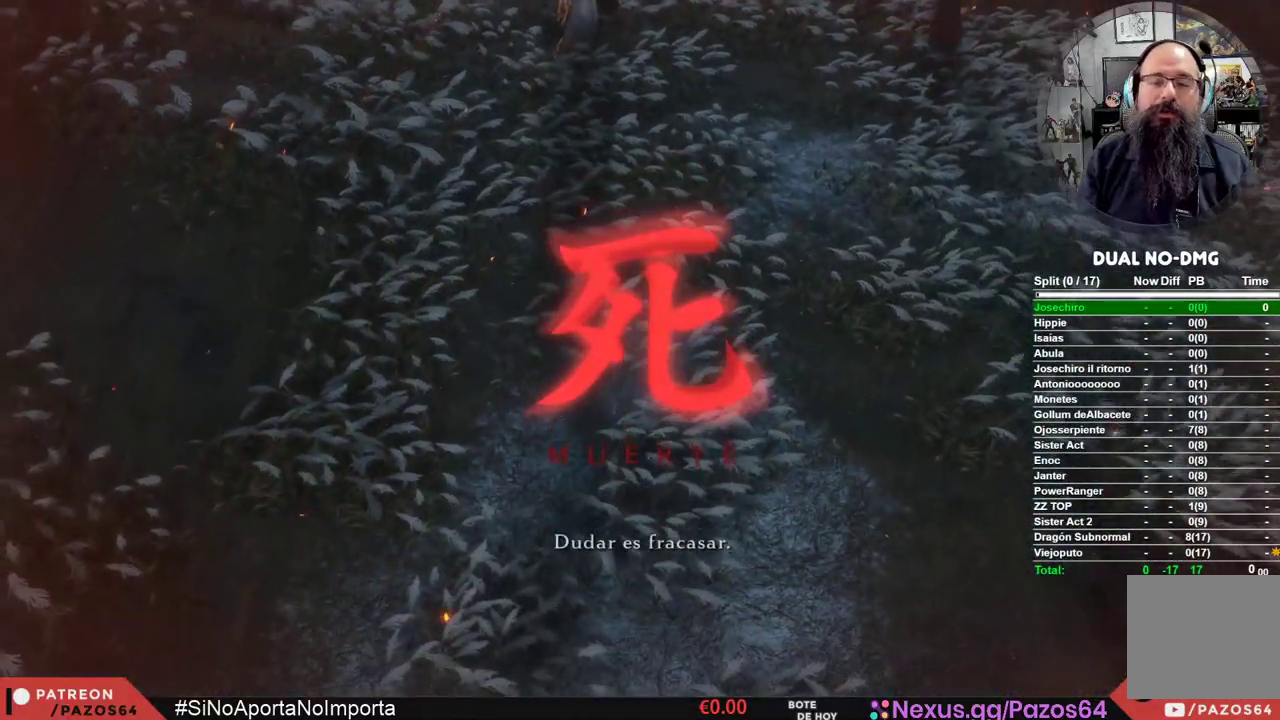
{"buttons": [], "left_stick": "center", "right_stick": "center", "events": [[400, "B", "down"], [433, "B", "up"]]}